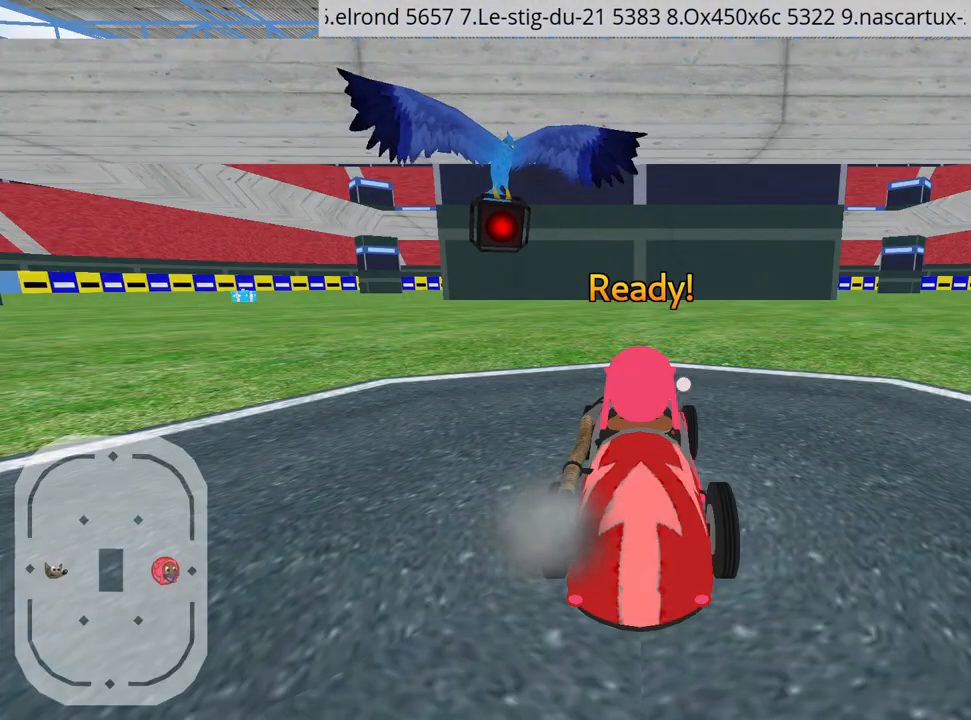
Gameplay with keyboard; each line is a JSON object with the keys held at the frame after it. "events" lists presses ("down") and releases ("up") of "down", "fire", "left", "look", "nitro", "rescue", "right", "skid" and "up" between this image and that frame as [ms after this image, input, new state], when the widget could be followed in between. No other keys are recorded. Mouse input is not recorded. Key names are as the overlay labels them; some are game actions (e.g. jump) rather than physical keys.
{"keys": ["up"], "events": [[467, "up", "down"]]}
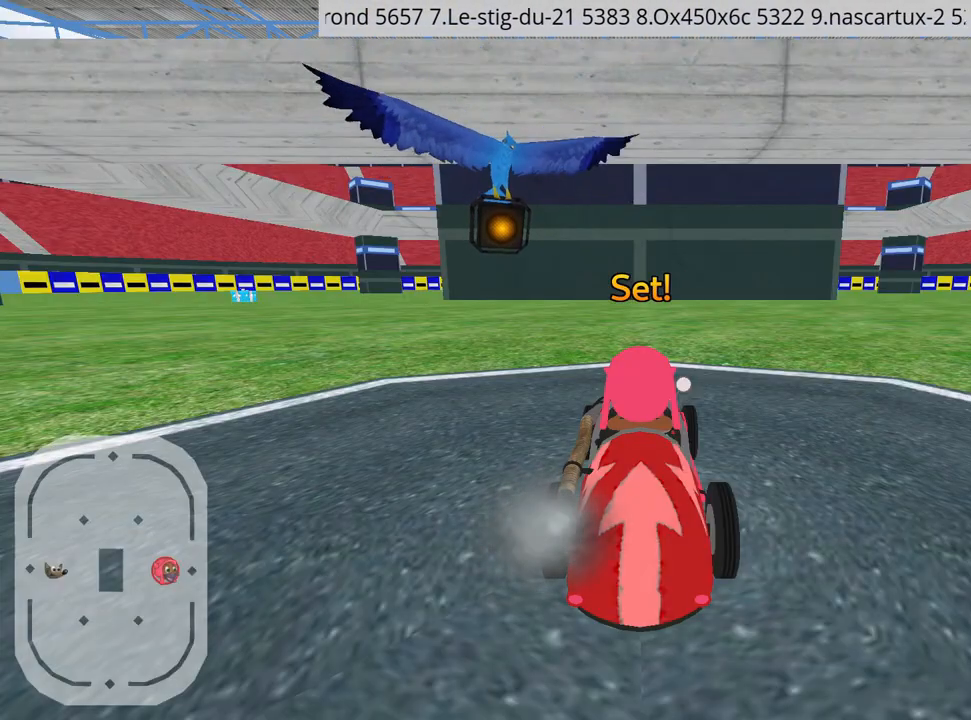
{"keys": ["up"], "events": []}
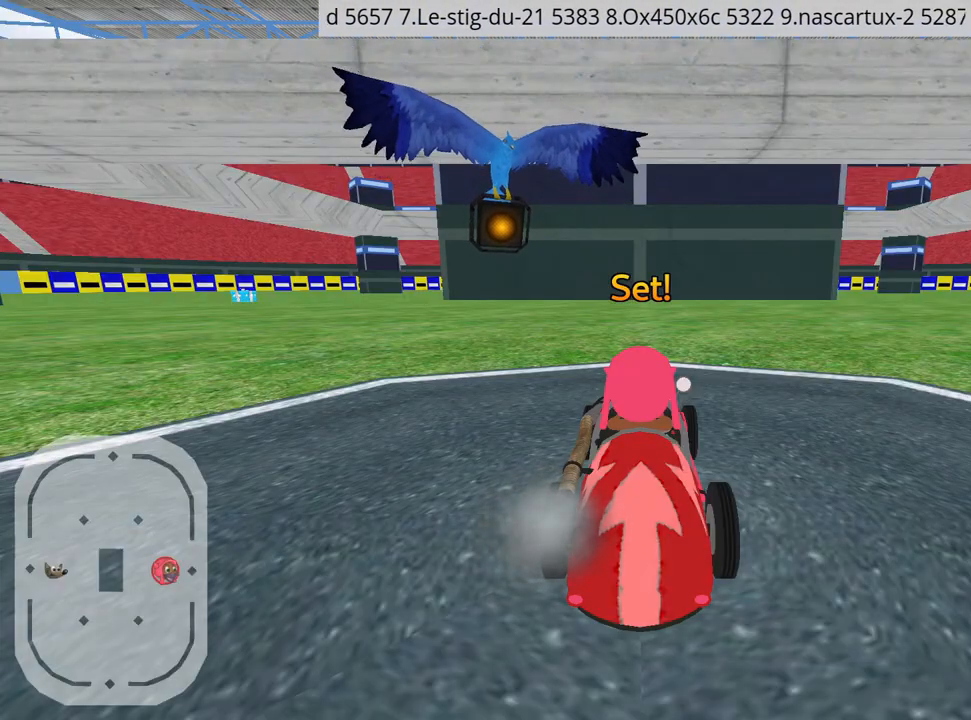
{"keys": ["up"], "events": []}
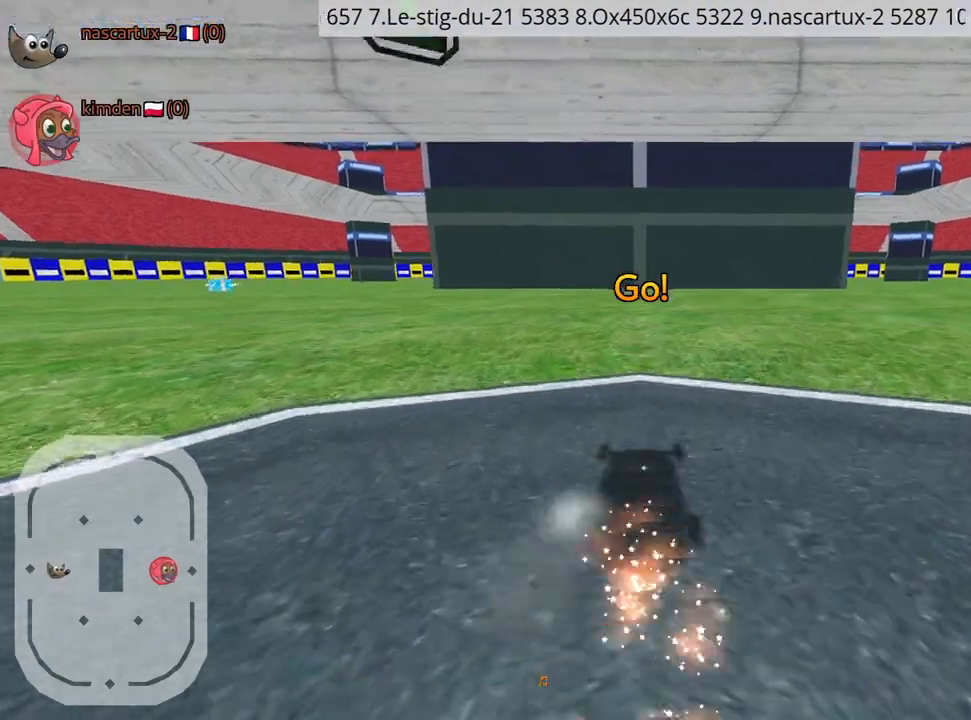
{"keys": ["right", "up"], "events": [[100, "right", "down"]]}
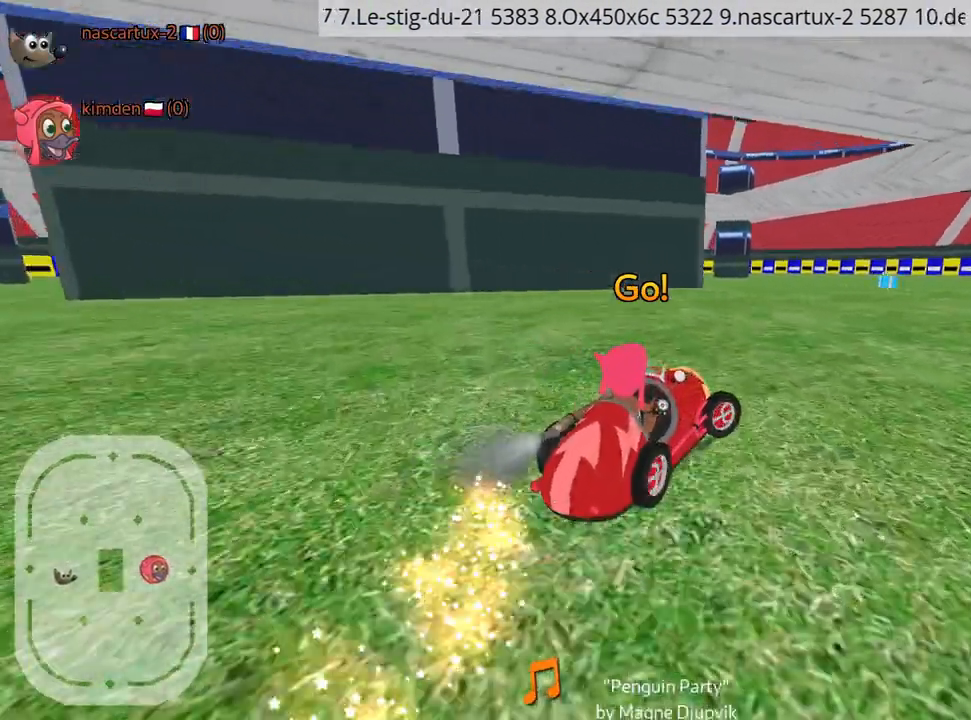
{"keys": ["left", "up"], "events": [[267, "left", "down"], [317, "right", "up"]]}
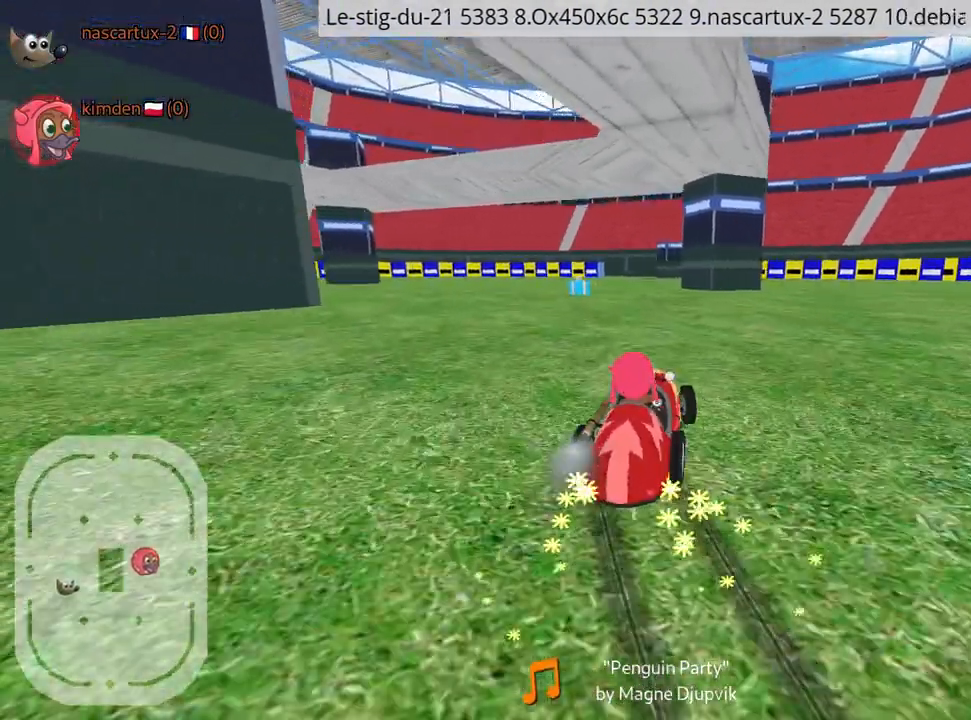
{"keys": ["left", "up"], "events": []}
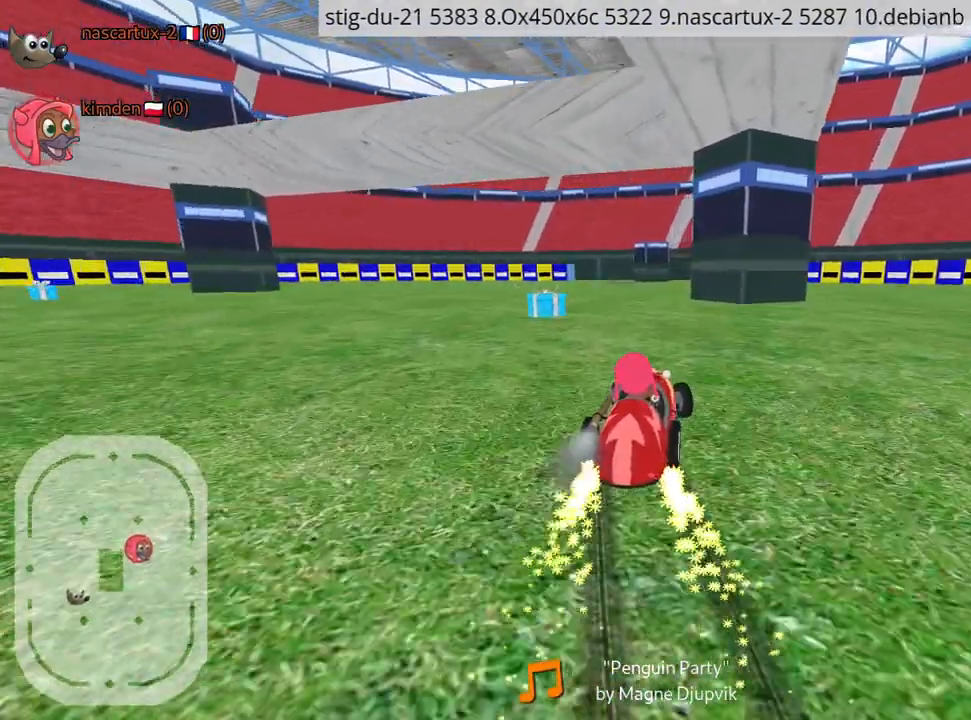
{"keys": ["left", "up"], "events": []}
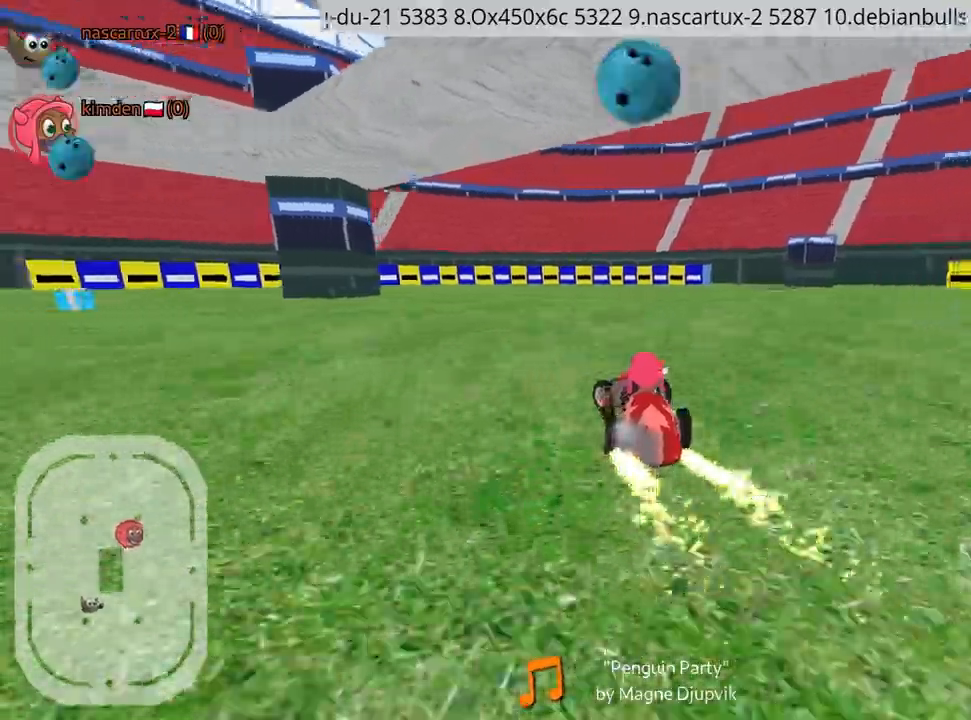
{"keys": ["left", "up"], "events": []}
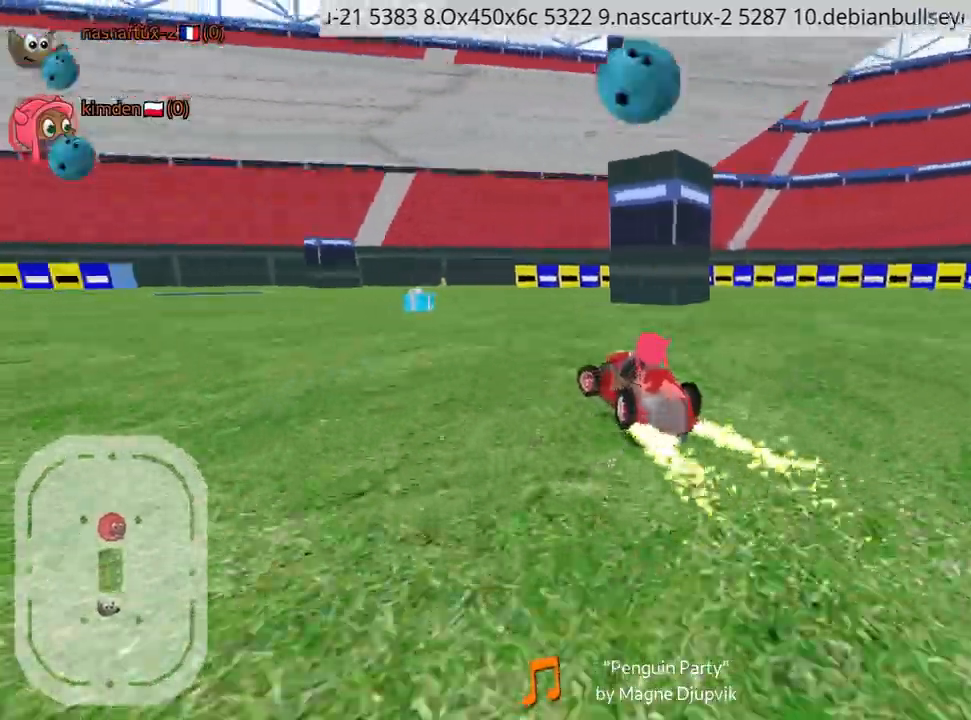
{"keys": ["up"], "events": [[467, "left", "up"]]}
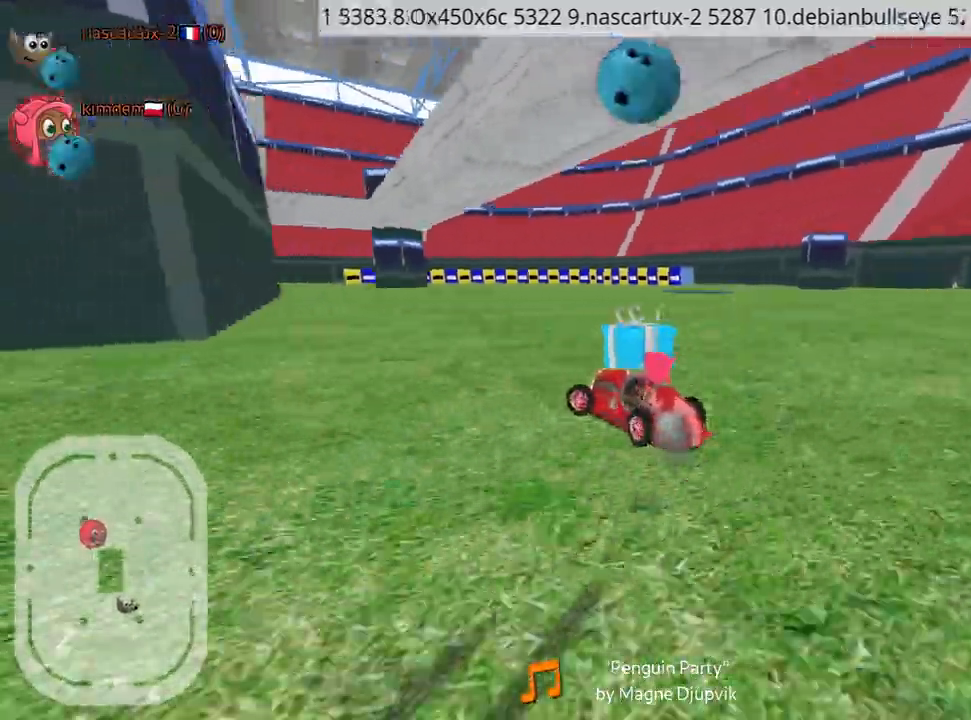
{"keys": ["up"], "events": []}
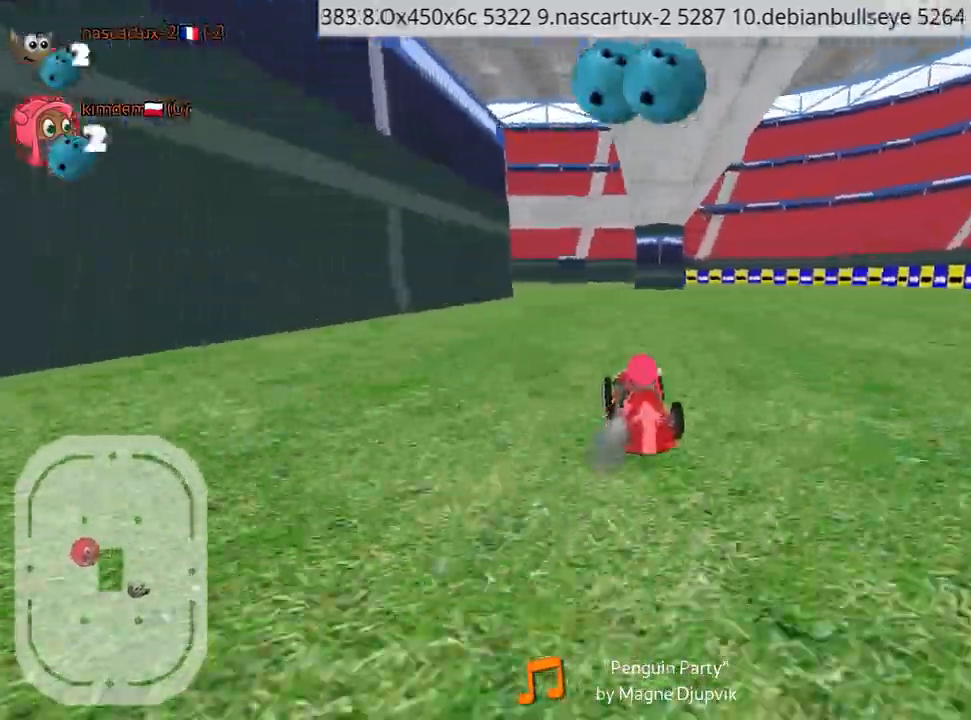
{"keys": ["up"], "events": []}
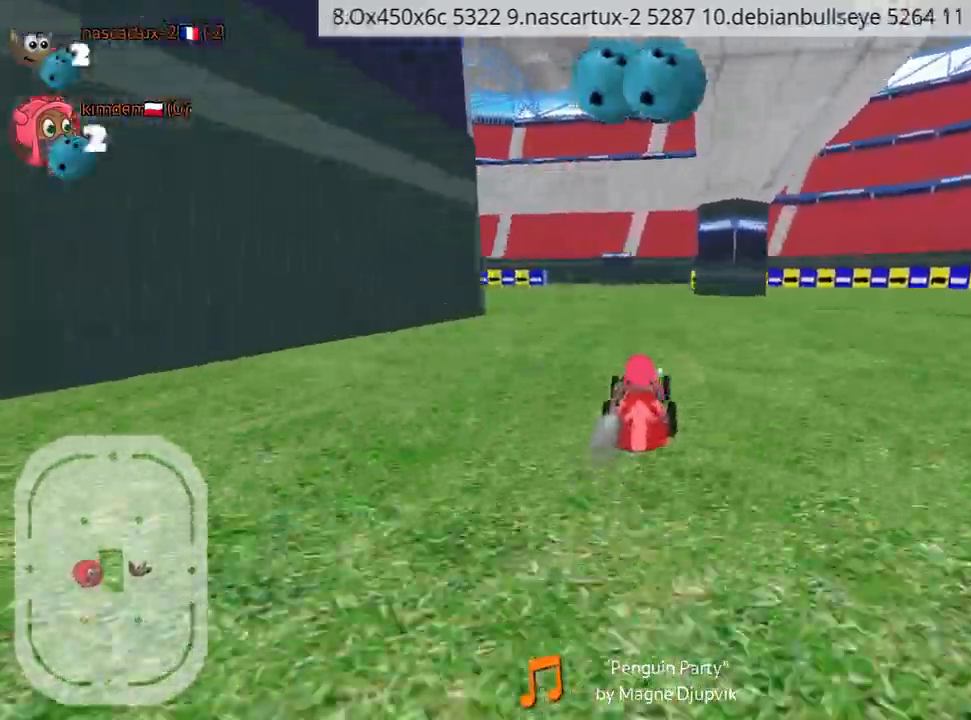
{"keys": ["left", "up"], "events": [[117, "left", "down"]]}
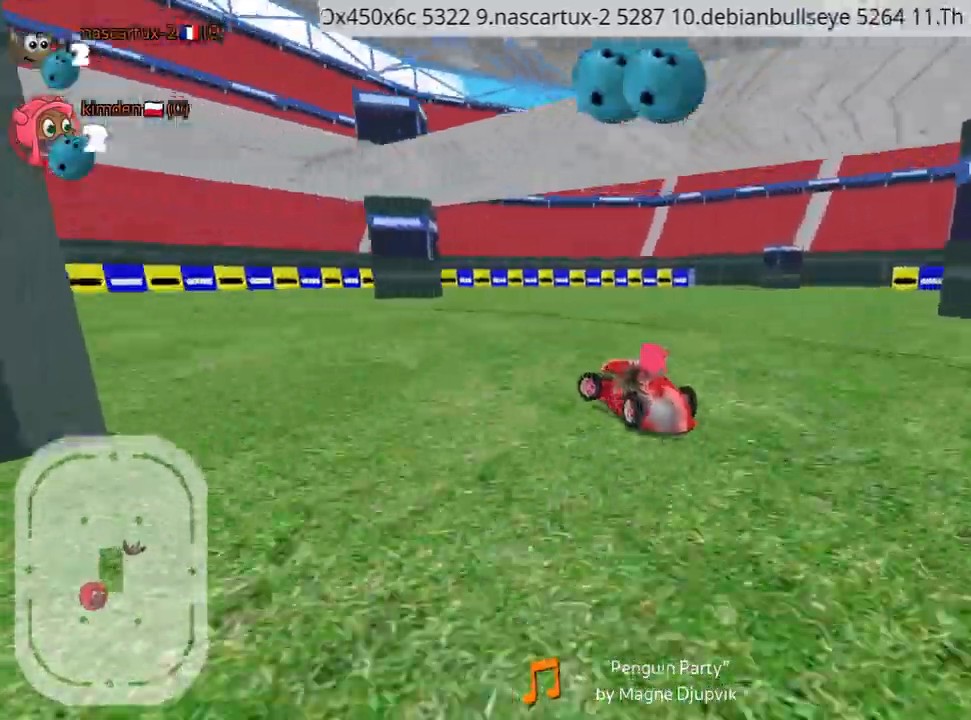
{"keys": ["left", "up"], "events": []}
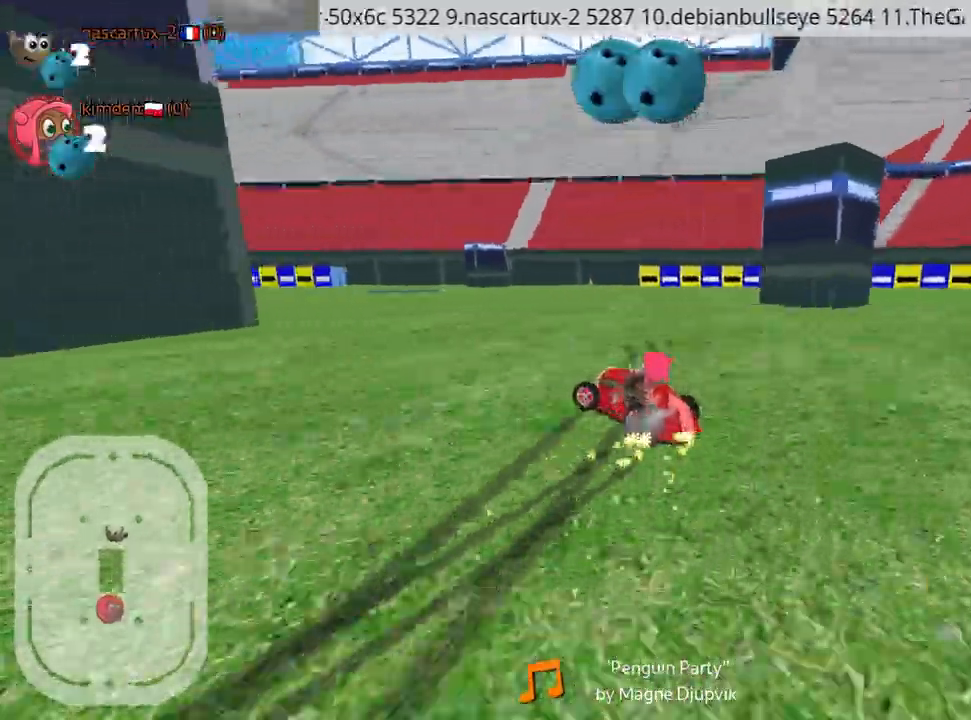
{"keys": ["left", "up"], "events": []}
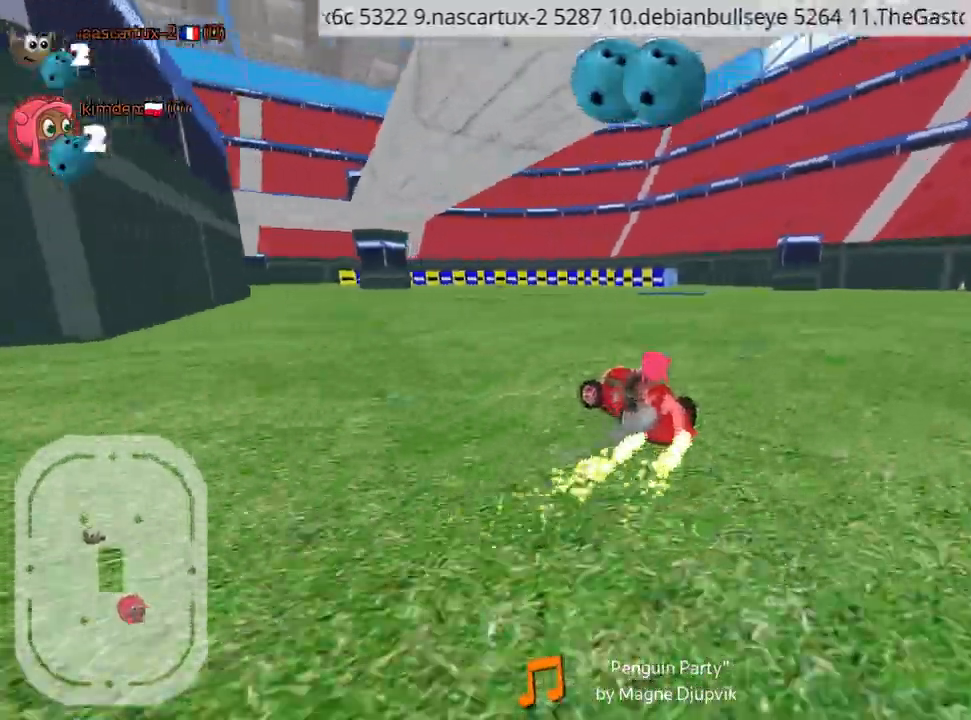
{"keys": ["up"], "events": [[67, "left", "up"]]}
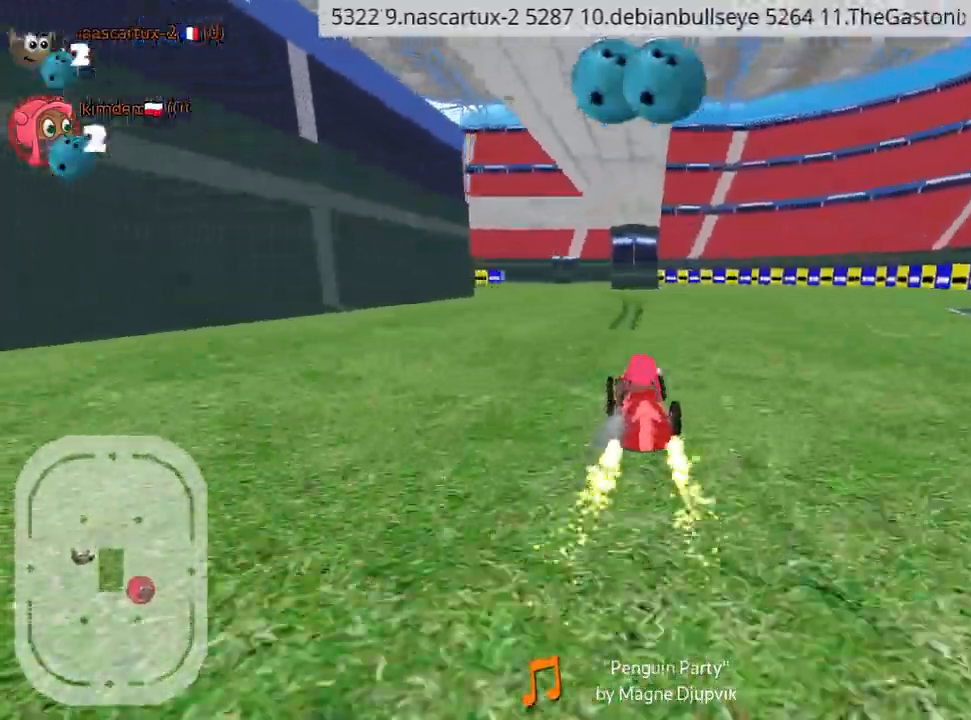
{"keys": ["up"], "events": [[334, "left", "down"], [484, "left", "up"]]}
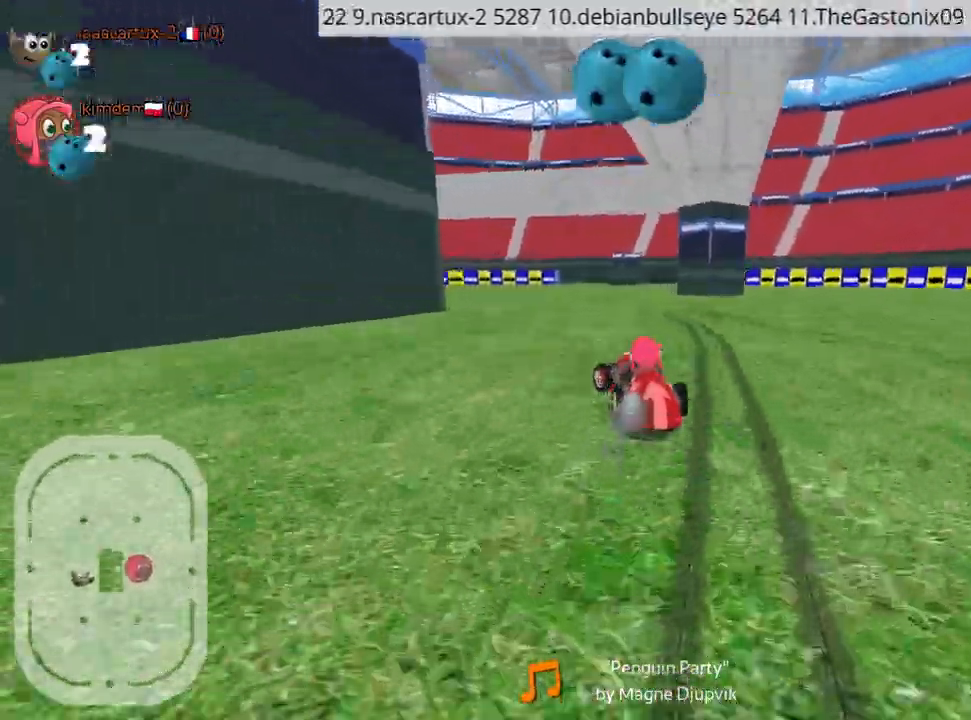
{"keys": ["left", "up"], "events": [[334, "left", "down"]]}
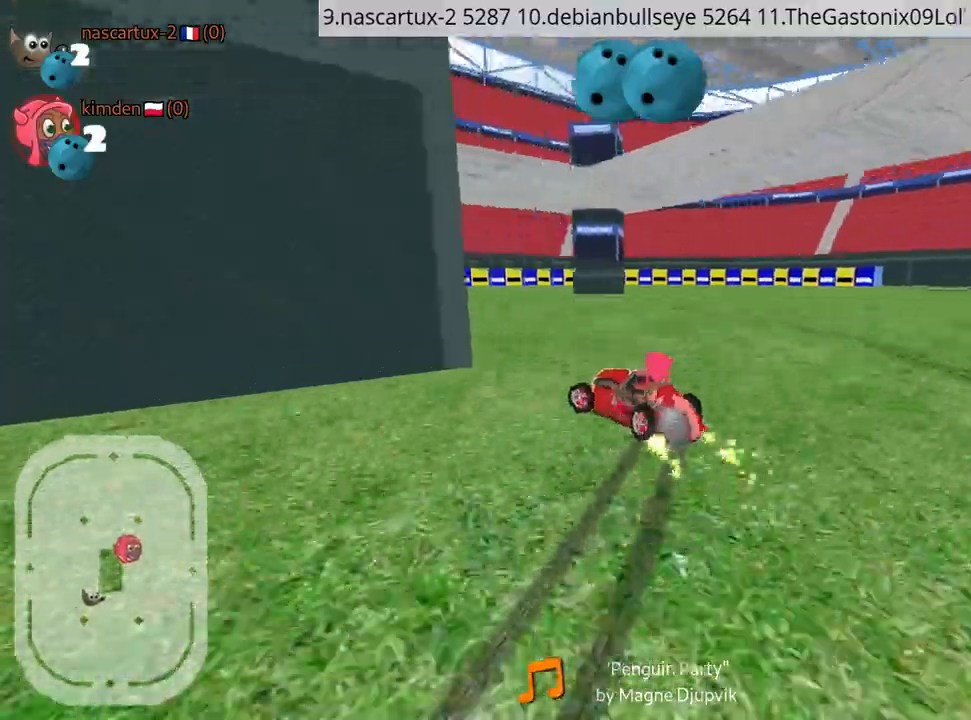
{"keys": ["left", "up"], "events": []}
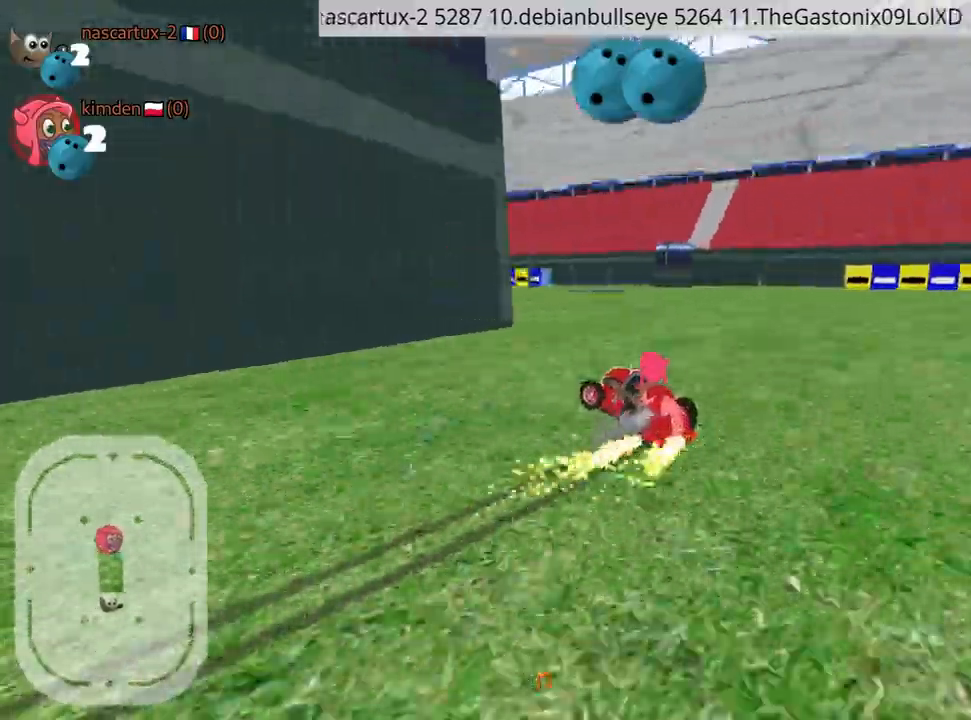
{"keys": ["up"], "events": [[500, "left", "up"]]}
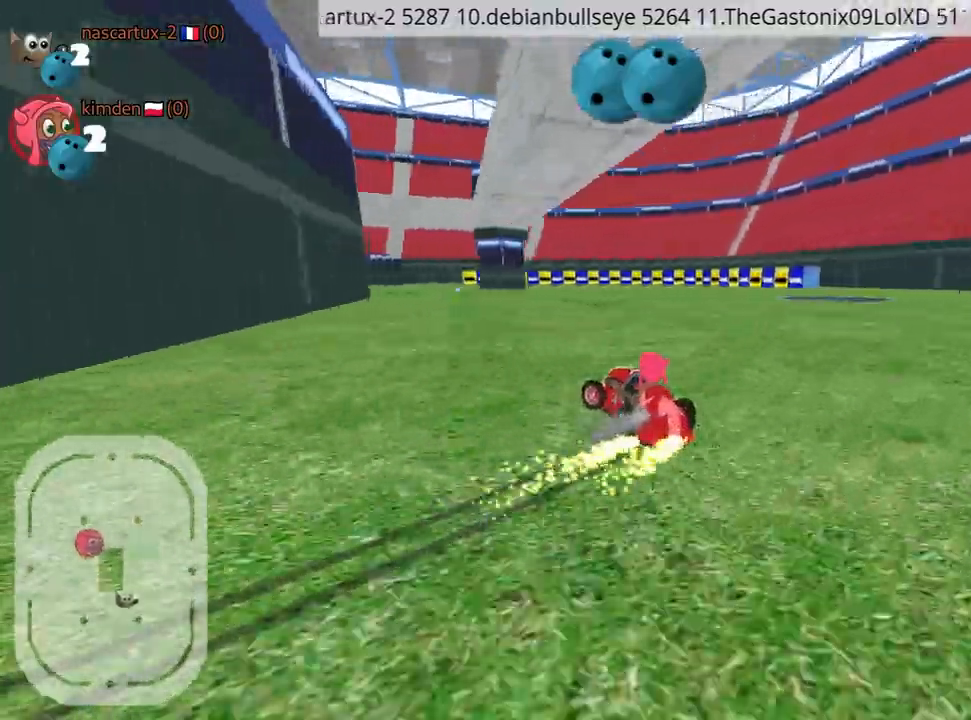
{"keys": ["fire", "up"], "events": [[117, "right", "down"], [384, "right", "up"], [484, "fire", "down"]]}
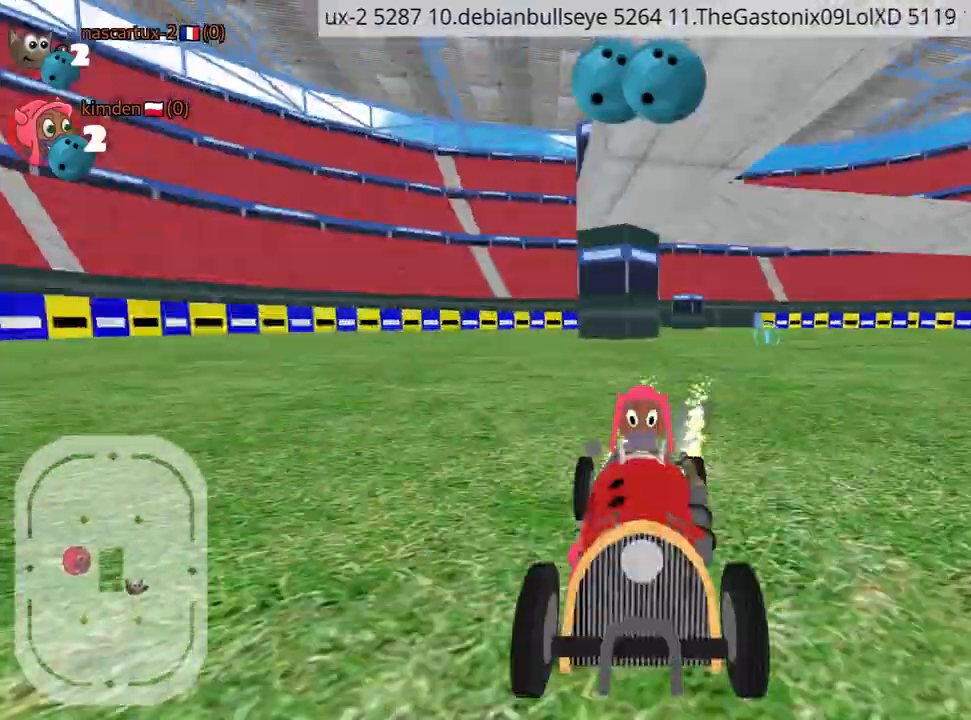
{"keys": ["fire", "right", "up"], "events": [[17, "right", "down"], [200, "fire", "up"], [500, "fire", "down"]]}
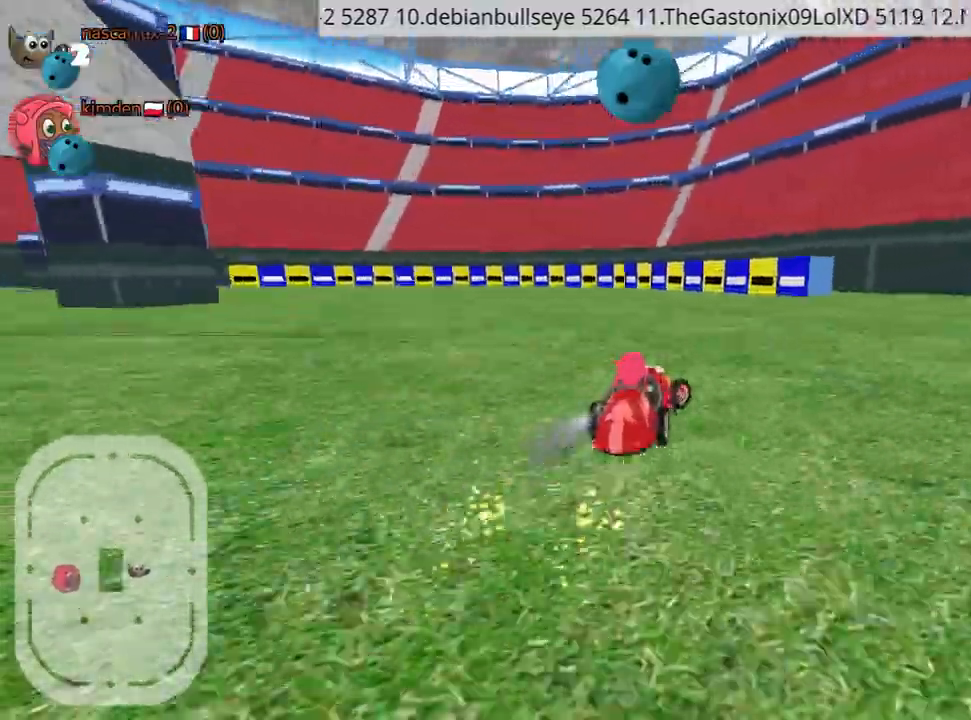
{"keys": ["left", "up"], "events": [[217, "fire", "up"], [250, "right", "up"], [500, "left", "down"]]}
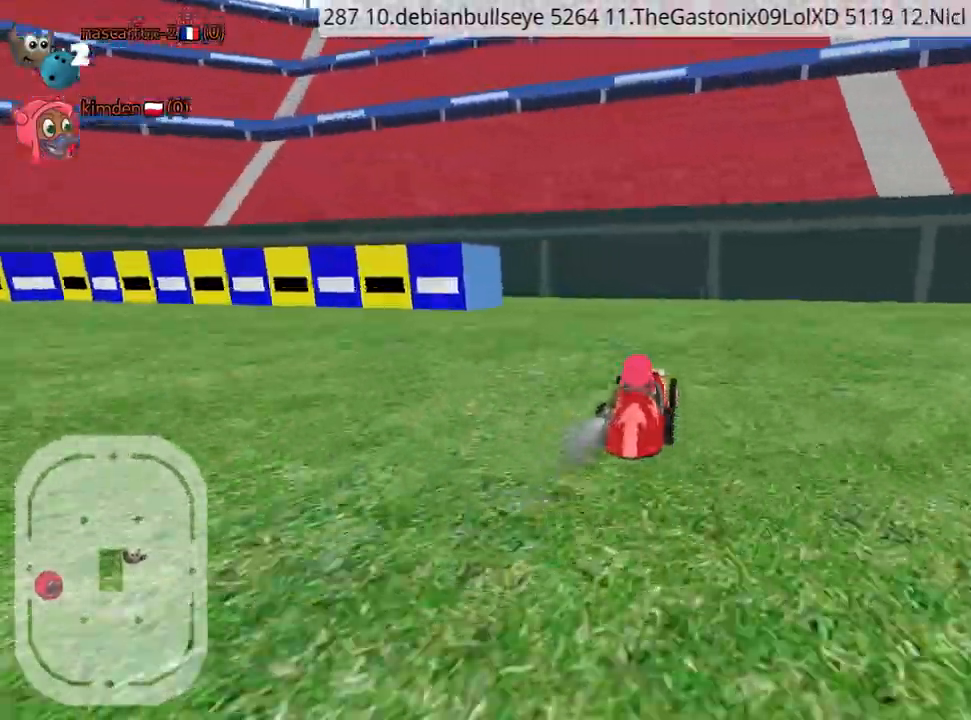
{"keys": ["left", "up"], "events": [[200, "left", "up"], [334, "left", "down"]]}
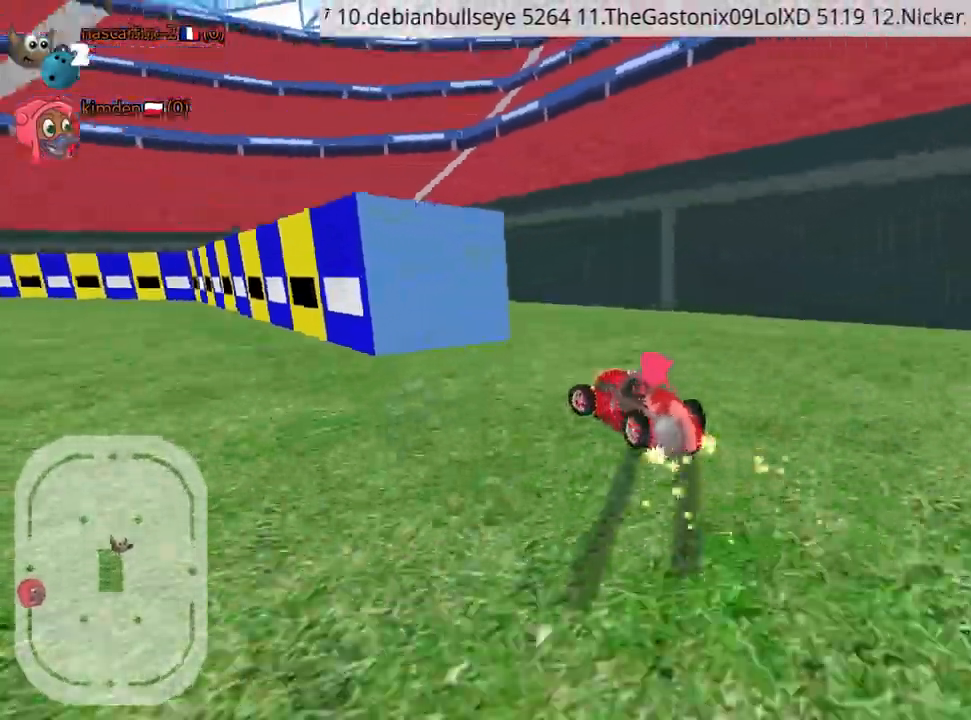
{"keys": ["left", "up"], "events": []}
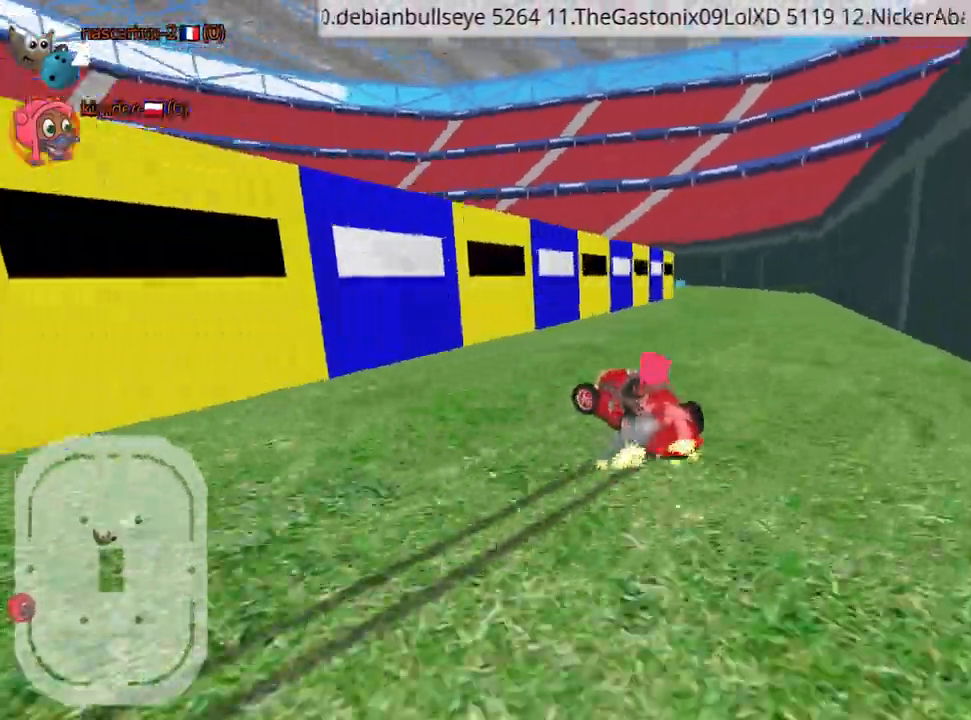
{"keys": ["right", "up"], "events": [[67, "left", "up"], [84, "right", "down"]]}
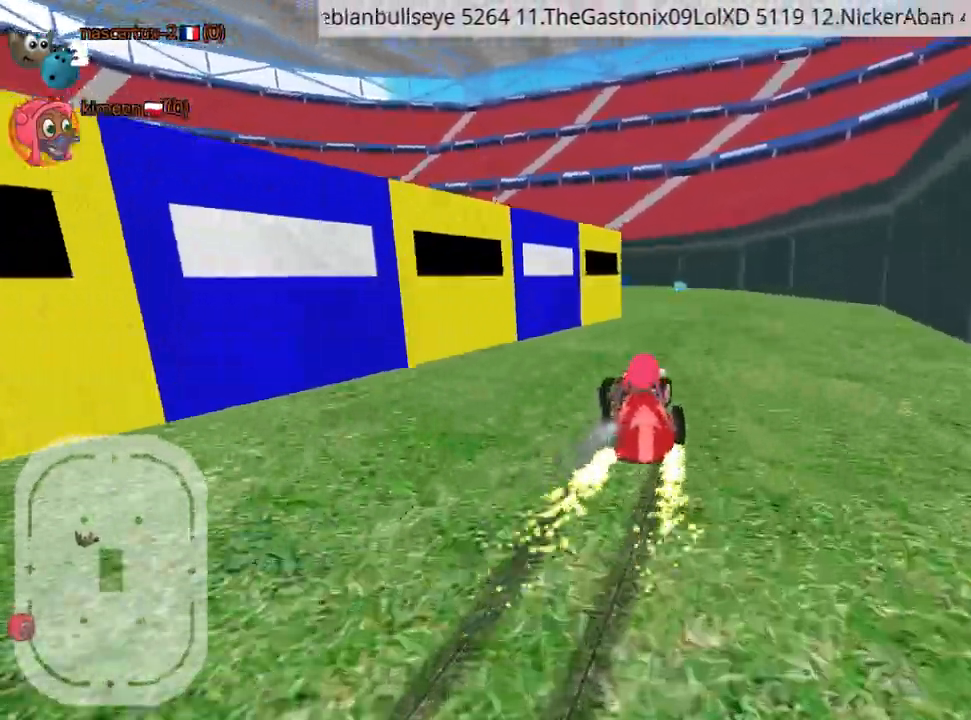
{"keys": ["up"], "events": [[184, "right", "up"]]}
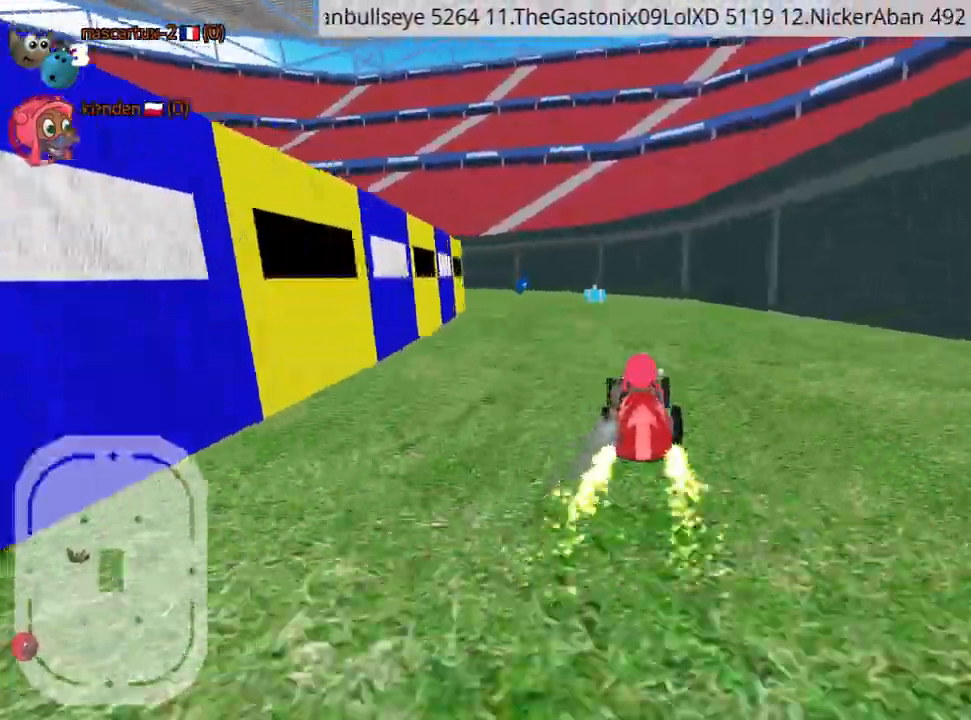
{"keys": ["up"], "events": [[150, "left", "down"], [300, "left", "up"]]}
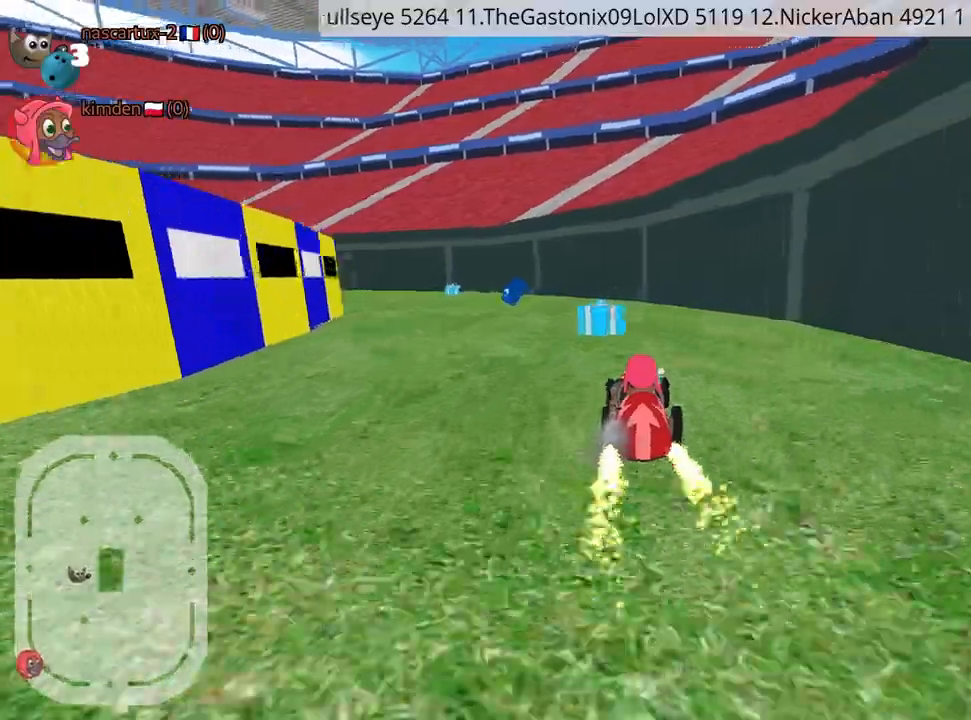
{"keys": ["up"], "events": [[17, "left", "down"], [467, "left", "up"]]}
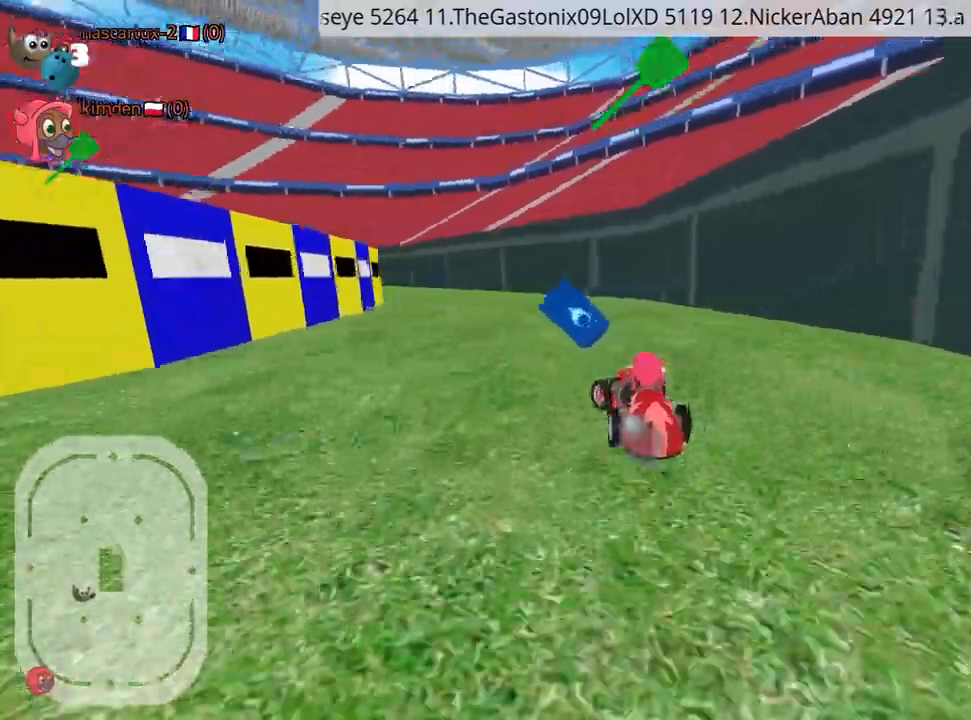
{"keys": ["left", "up"], "events": [[84, "right", "down"], [217, "fire", "down"], [267, "right", "up"], [334, "fire", "up"], [384, "left", "down"]]}
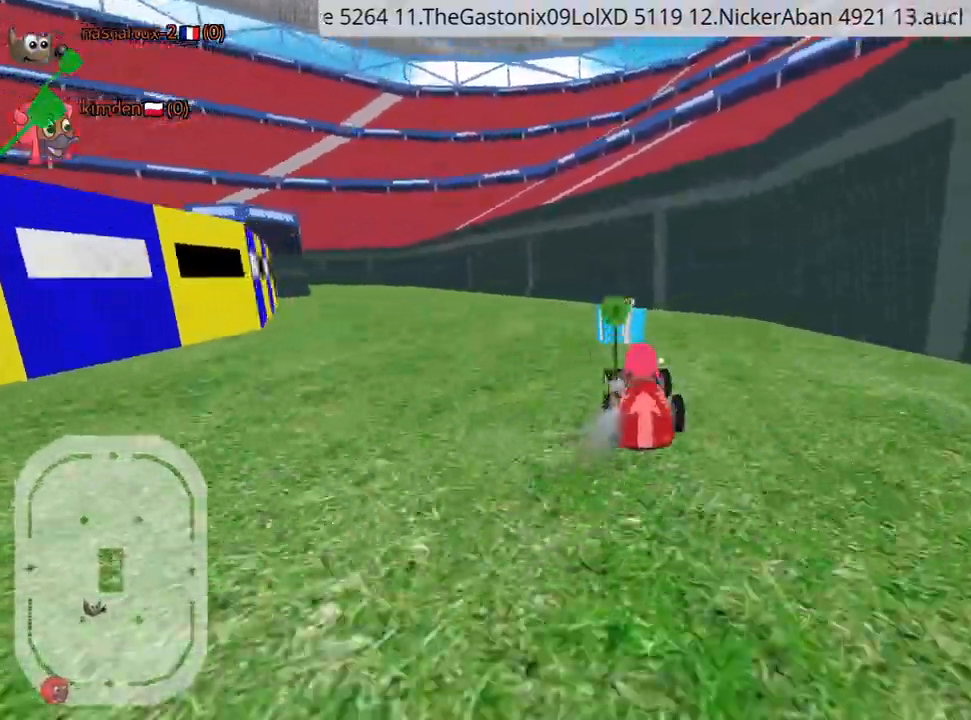
{"keys": ["left", "up"], "events": []}
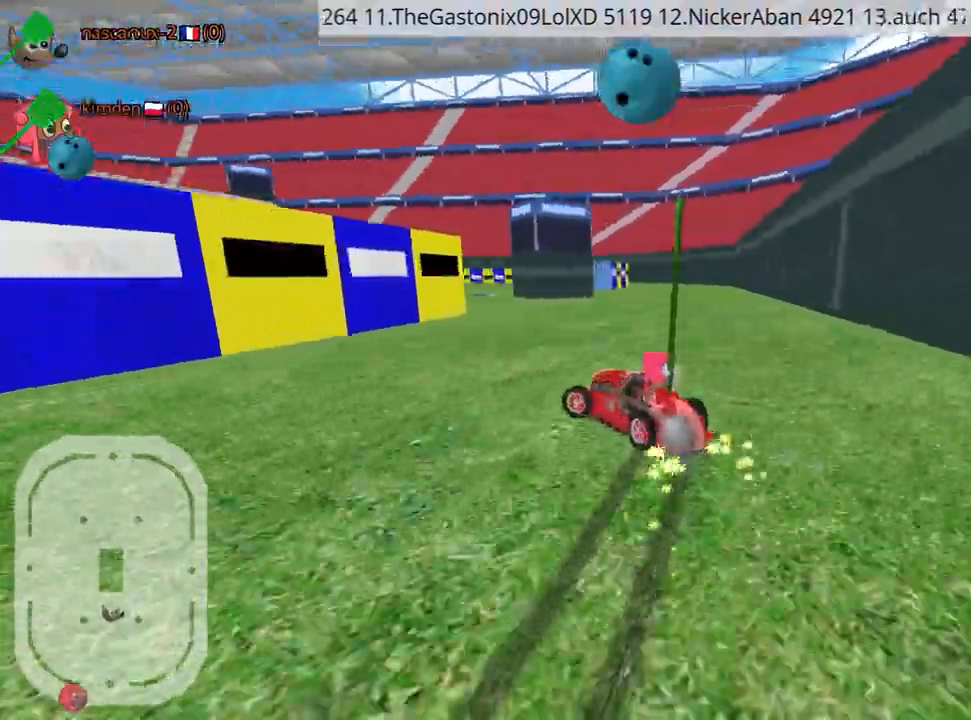
{"keys": ["left", "up"], "events": []}